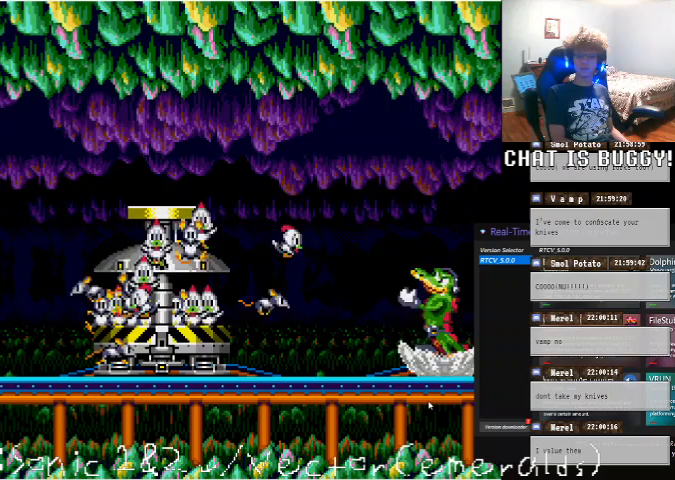
Gameplay with a controller (Xbox layout); each line is a JSON object with the inputs held at the frame after it (dt_ms = milliseconds from this image to that frame). "events" lists button and stick changes between this image and that frame as [ms after this image, input, new state], when the widget could be followed in between. Not read: L1 L2 L3 R1 R2 R3 X Y.
{"dt_ms": 500, "buttons": ["DPAD_LEFT"], "left_stick": "center", "right_stick": "center", "events": [[200, "A", "down"], [350, "A", "up"]]}
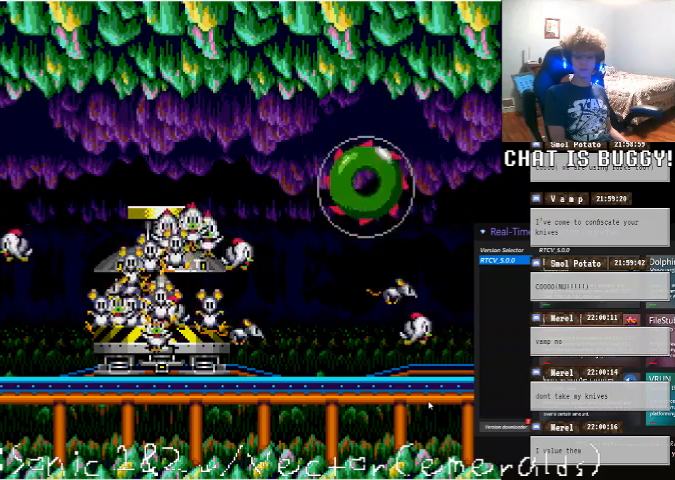
{"dt_ms": 500, "buttons": [], "left_stick": "center", "right_stick": "center", "events": [[100, "A", "down"], [300, "A", "up"], [400, "DPAD_LEFT", "up"]]}
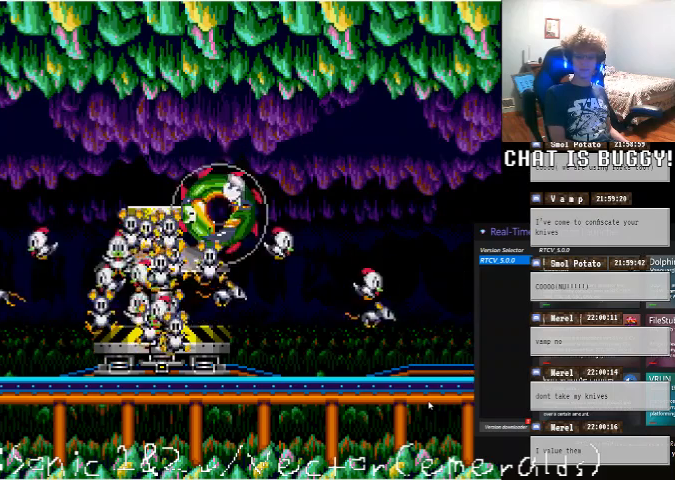
{"dt_ms": 500, "buttons": ["DPAD_LEFT"], "left_stick": "center", "right_stick": "center", "events": [[200, "A", "down"], [300, "DPAD_LEFT", "down"], [400, "A", "up"]]}
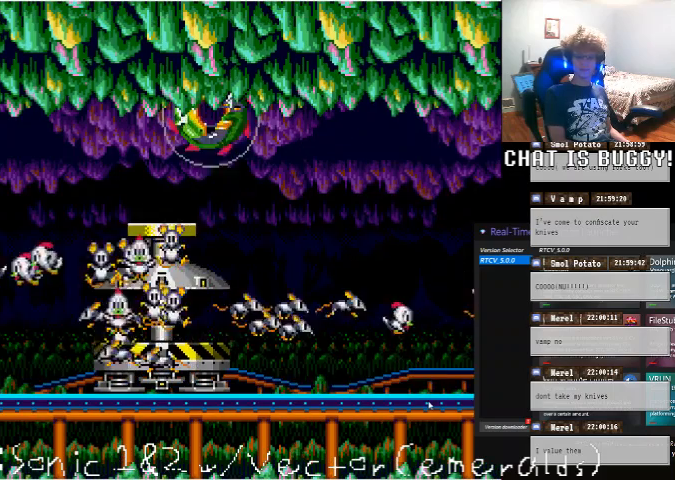
{"dt_ms": 500, "buttons": [], "left_stick": "center", "right_stick": "center", "events": [[50, "DPAD_LEFT", "up"], [300, "DPAD_RIGHT", "down"], [400, "DPAD_RIGHT", "up"]]}
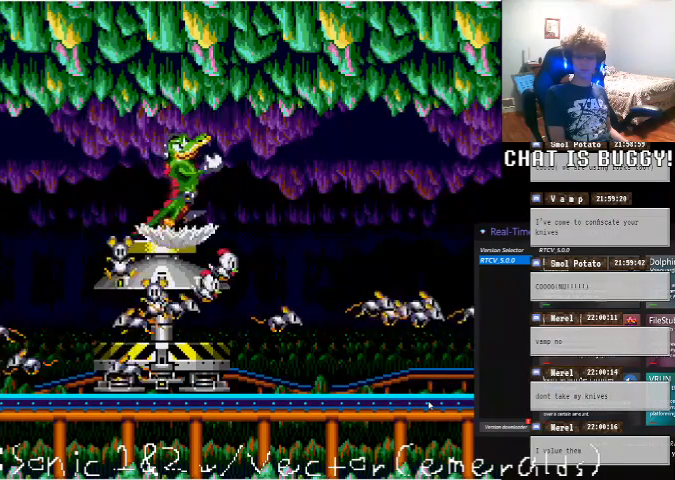
{"dt_ms": 500, "buttons": [], "left_stick": "center", "right_stick": "center", "events": []}
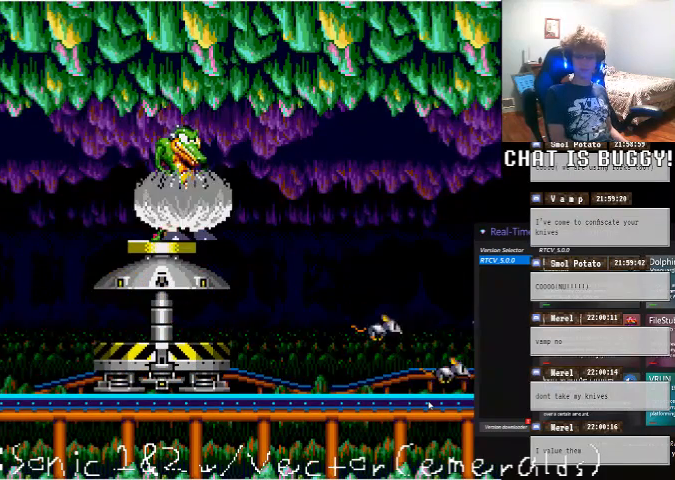
{"dt_ms": 500, "buttons": [], "left_stick": "center", "right_stick": "center", "events": []}
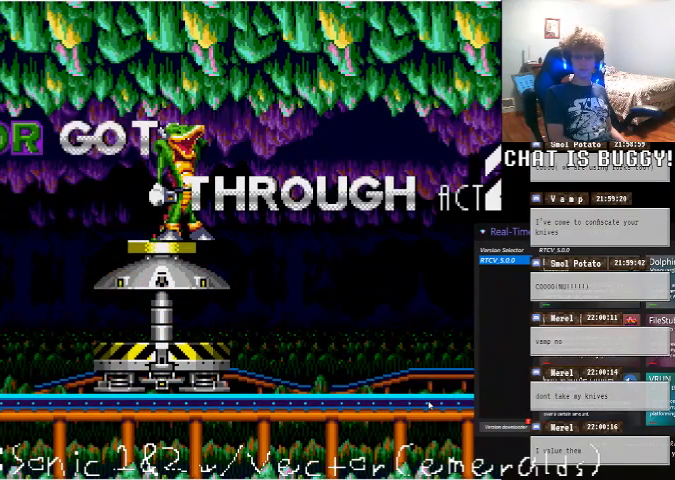
{"dt_ms": 500, "buttons": [], "left_stick": "center", "right_stick": "center", "events": []}
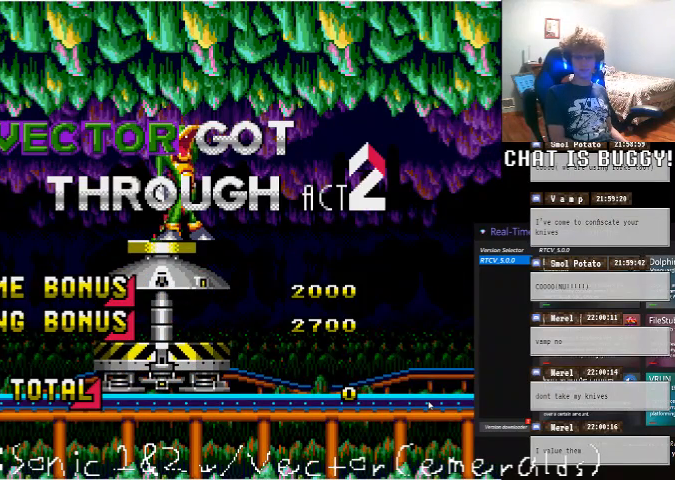
{"dt_ms": 500, "buttons": [], "left_stick": "center", "right_stick": "center", "events": []}
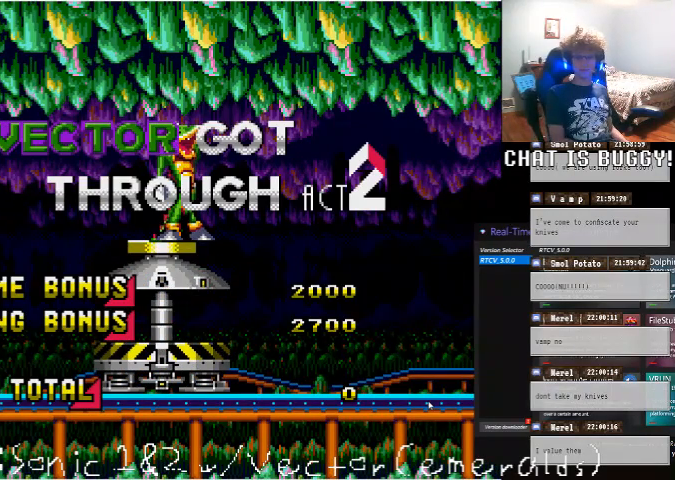
{"dt_ms": 500, "buttons": [], "left_stick": "center", "right_stick": "center", "events": []}
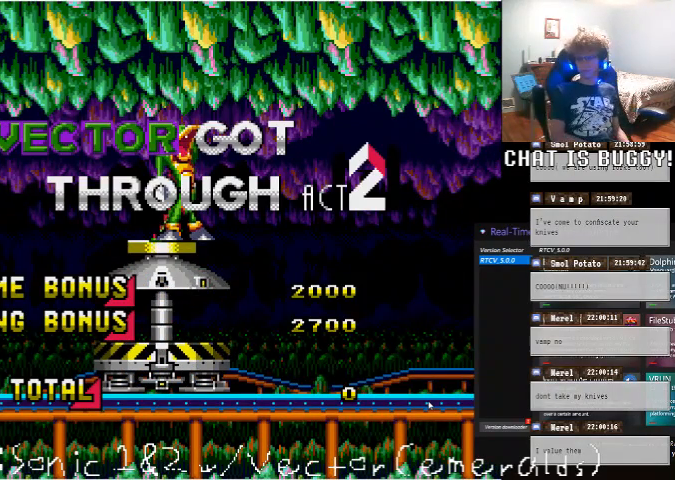
{"dt_ms": 500, "buttons": [], "left_stick": "center", "right_stick": "center", "events": []}
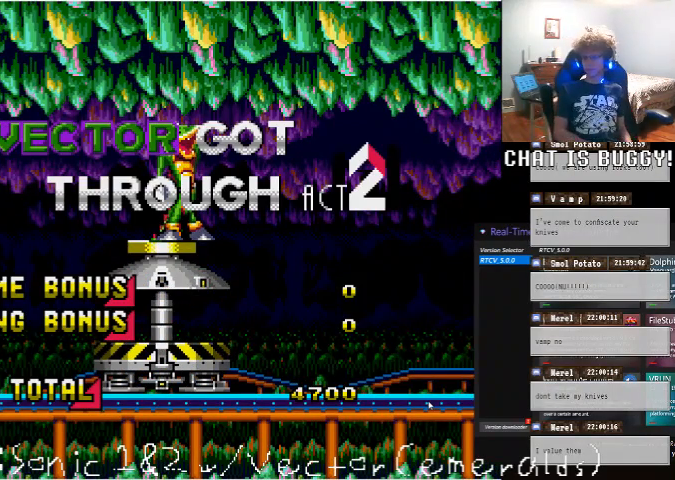
{"dt_ms": 500, "buttons": [], "left_stick": "center", "right_stick": "center", "events": []}
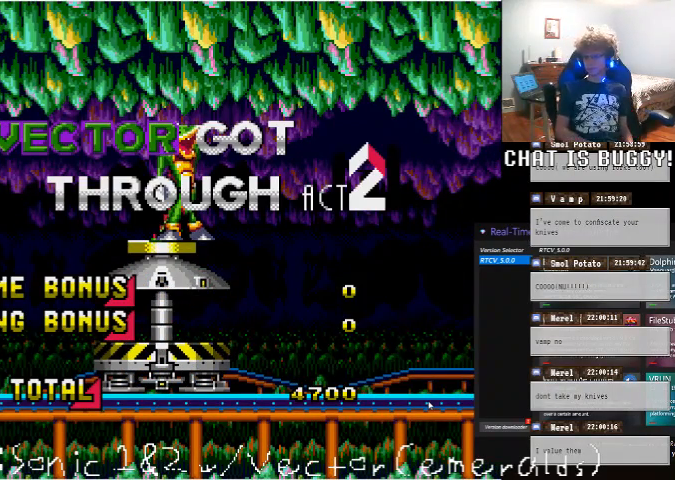
{"dt_ms": 500, "buttons": [], "left_stick": "center", "right_stick": "center", "events": []}
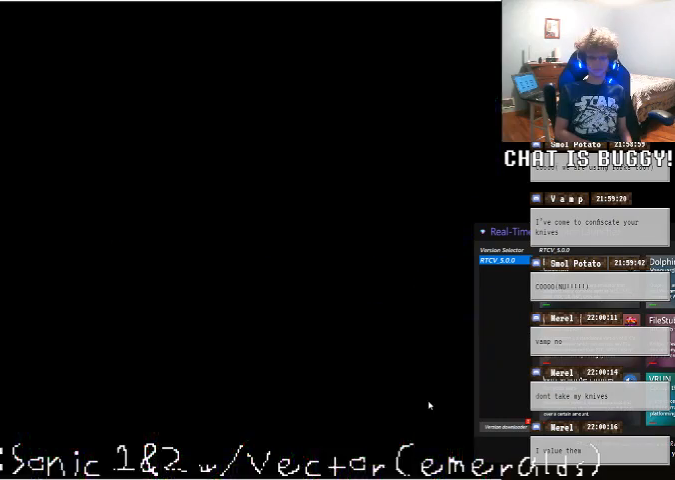
{"dt_ms": 500, "buttons": [], "left_stick": "center", "right_stick": "center", "events": []}
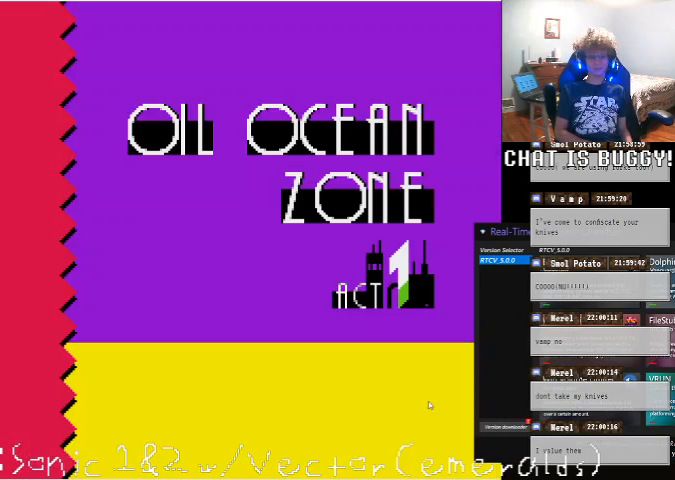
{"dt_ms": 500, "buttons": [], "left_stick": "center", "right_stick": "center", "events": []}
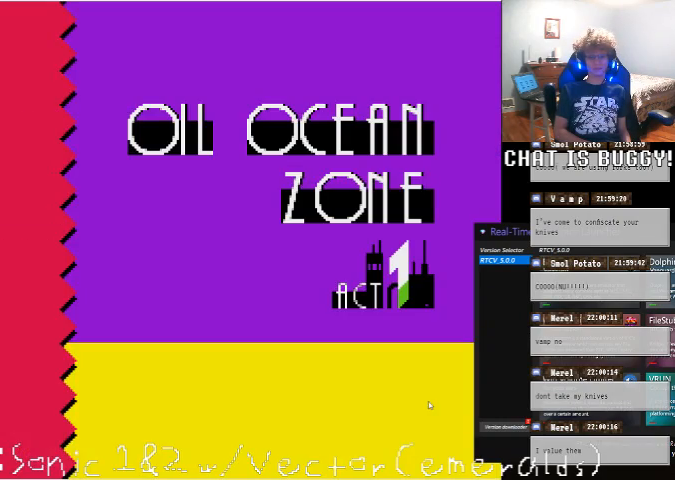
{"dt_ms": 500, "buttons": ["DPAD_RIGHT"], "left_stick": "center", "right_stick": "center", "events": [[400, "DPAD_RIGHT", "down"]]}
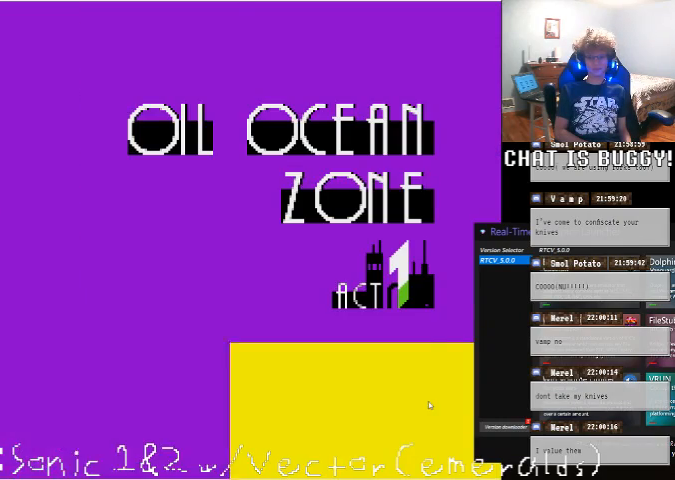
{"dt_ms": 500, "buttons": ["DPAD_RIGHT"], "left_stick": "center", "right_stick": "center"}
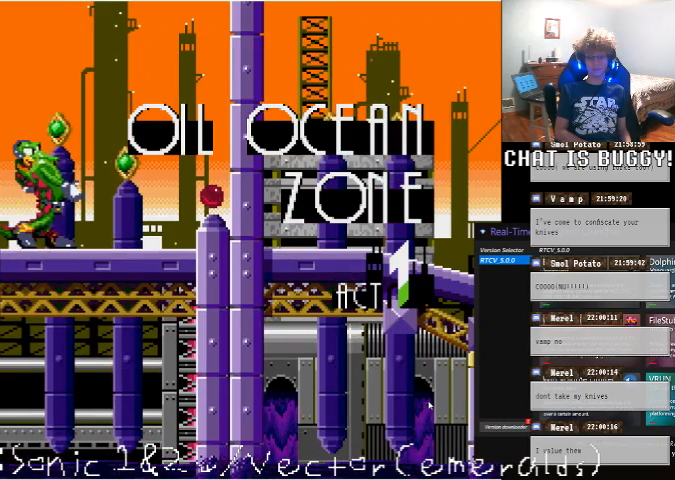
{"dt_ms": 500, "buttons": ["DPAD_RIGHT"], "left_stick": "center", "right_stick": "center", "events": []}
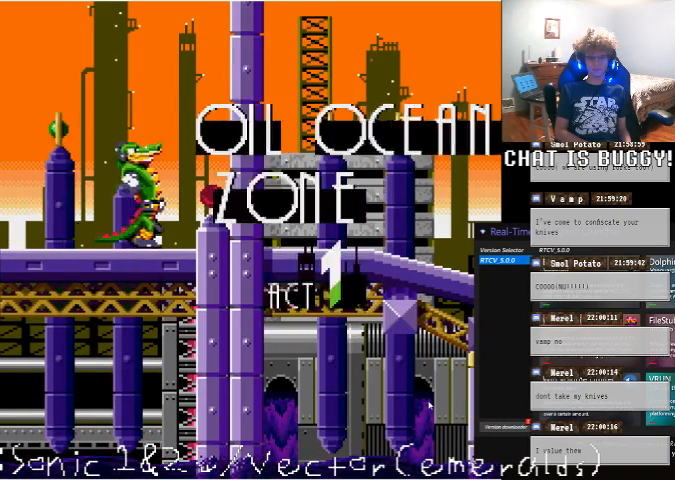
{"dt_ms": 500, "buttons": [], "left_stick": "center", "right_stick": "center"}
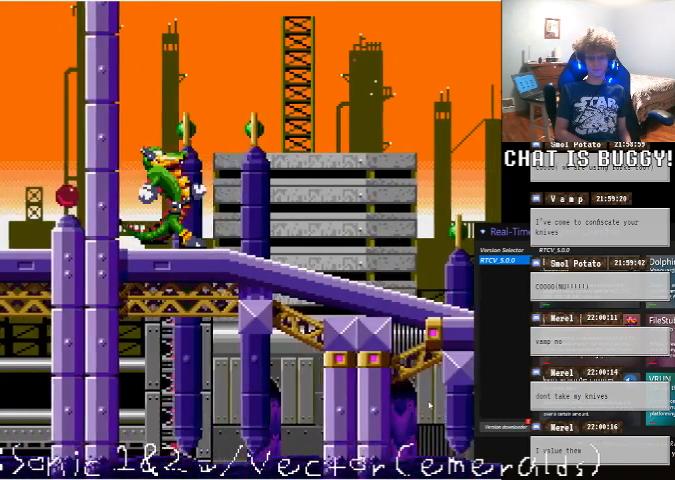
{"dt_ms": 500, "buttons": [], "left_stick": "center", "right_stick": "center", "events": []}
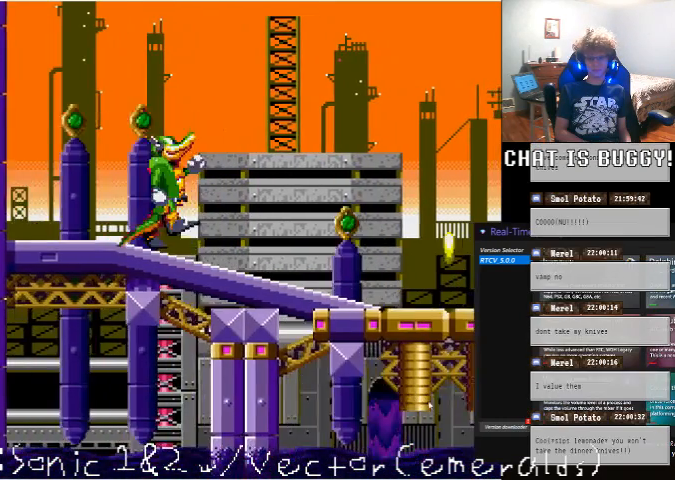
{"dt_ms": 500, "buttons": [], "left_stick": "center", "right_stick": "center", "events": []}
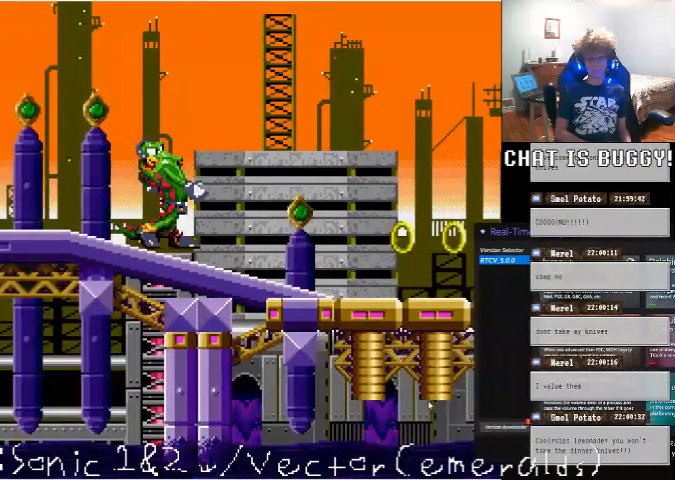
{"dt_ms": 1000, "buttons": [], "left_stick": "center", "right_stick": "center"}
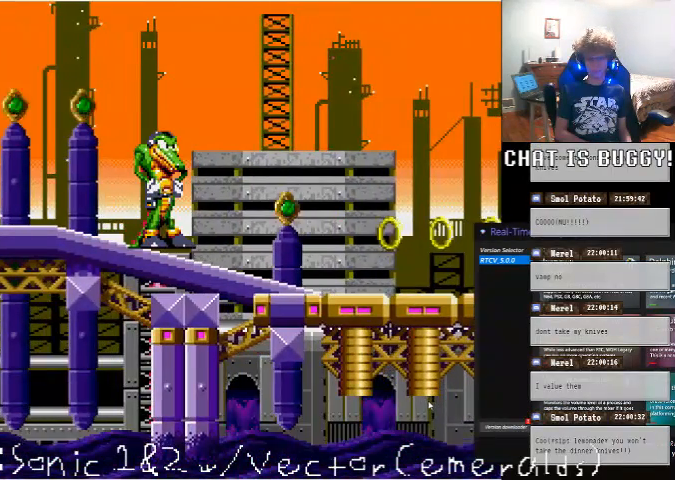
{"dt_ms": 1000, "buttons": ["DPAD_RIGHT"], "left_stick": "center", "right_stick": "center"}
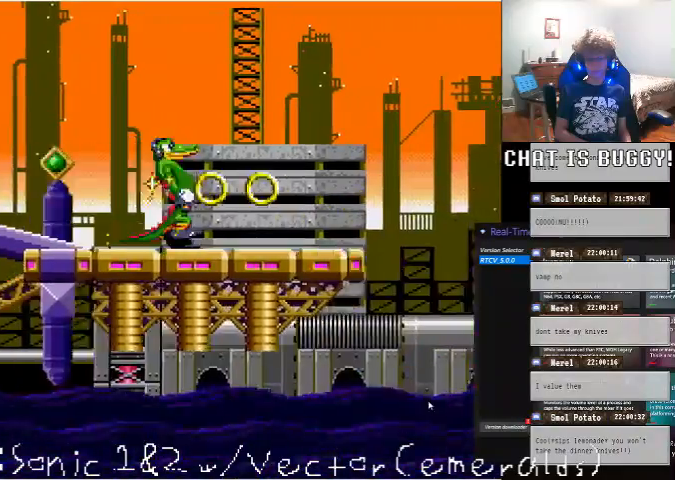
{"dt_ms": 500, "buttons": ["DPAD_RIGHT"], "left_stick": "center", "right_stick": "center", "events": []}